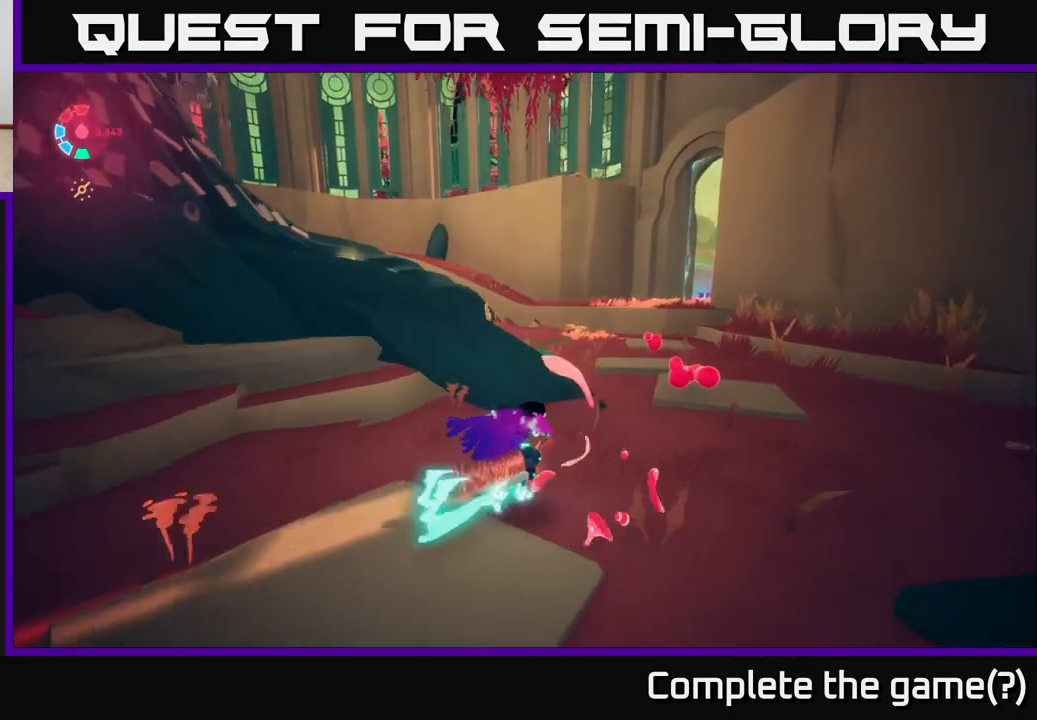
Gameplay with a controller (Xbox layout); each line is a JSON object with the inputs held at the frame after it. "events" lists button and stick changes between this image and that frame as [ms after this image, input, new state], when the widget could be followed in between.
{"buttons": ["L2"], "left_stick": "up-right", "right_stick": "down-left", "events": [[333, "right_stick", "down-left"]]}
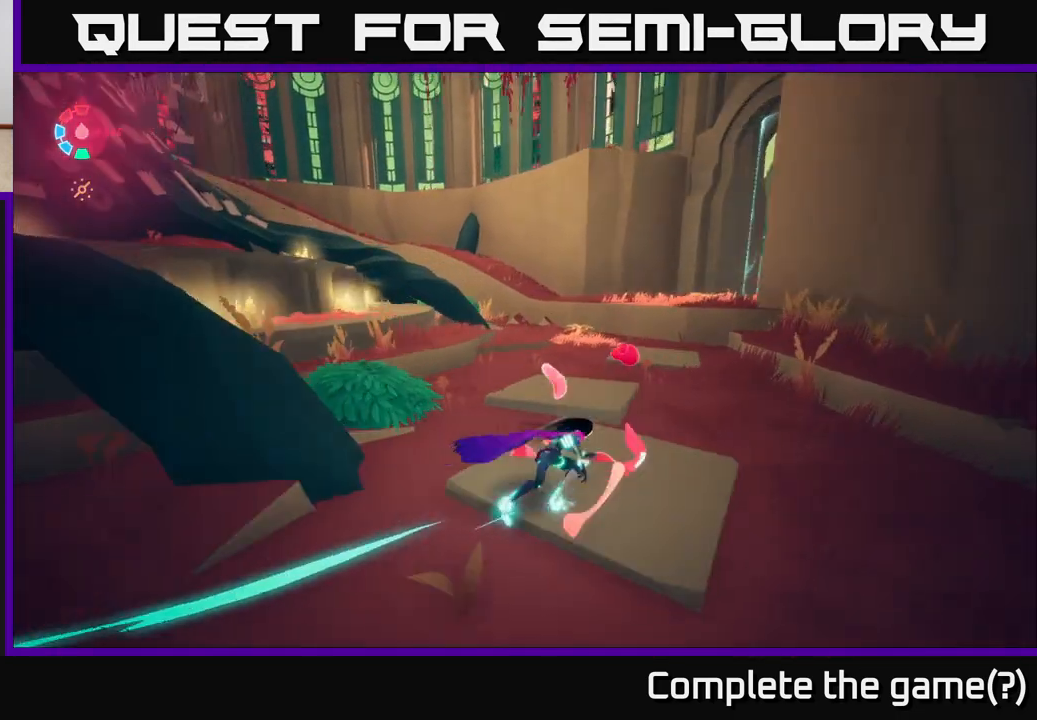
{"buttons": ["L2"], "left_stick": "up-right", "right_stick": "down-left", "events": [[200, "left_stick", "up"], [467, "left_stick", "up-right"]]}
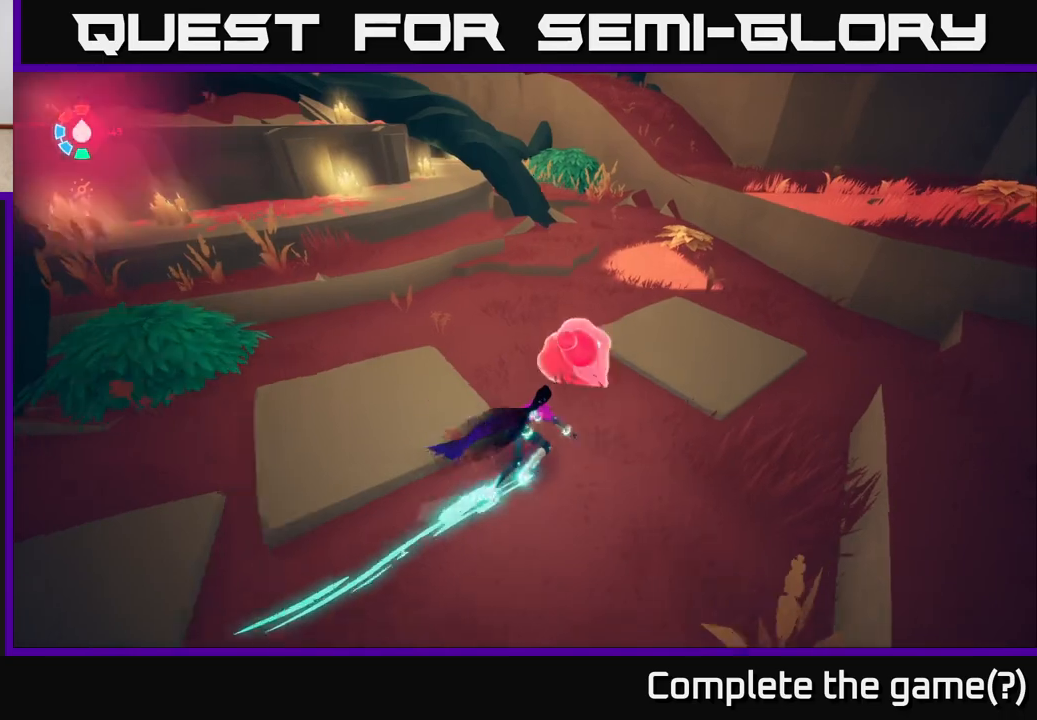
{"buttons": ["L2"], "left_stick": "up", "right_stick": "center", "events": [[17, "right_stick", "up-left"], [383, "right_stick", "center"], [500, "left_stick", "up"]]}
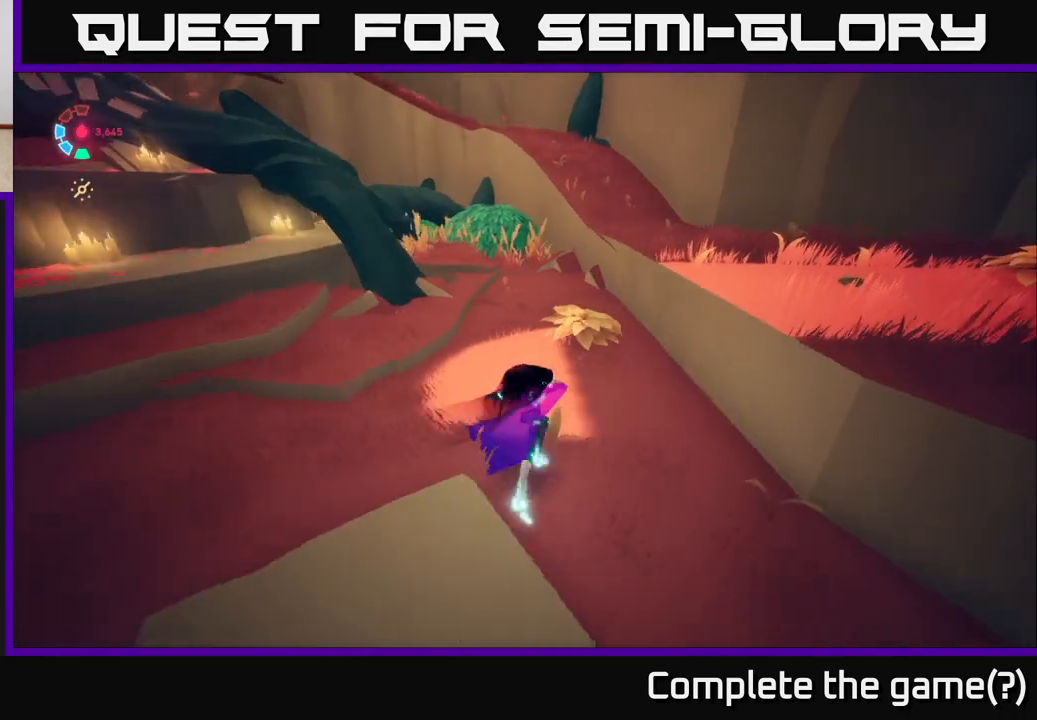
{"buttons": ["L2"], "left_stick": "up-right", "right_stick": "center", "events": [[83, "A", "down"], [167, "left_stick", "up-right"], [367, "A", "up"]]}
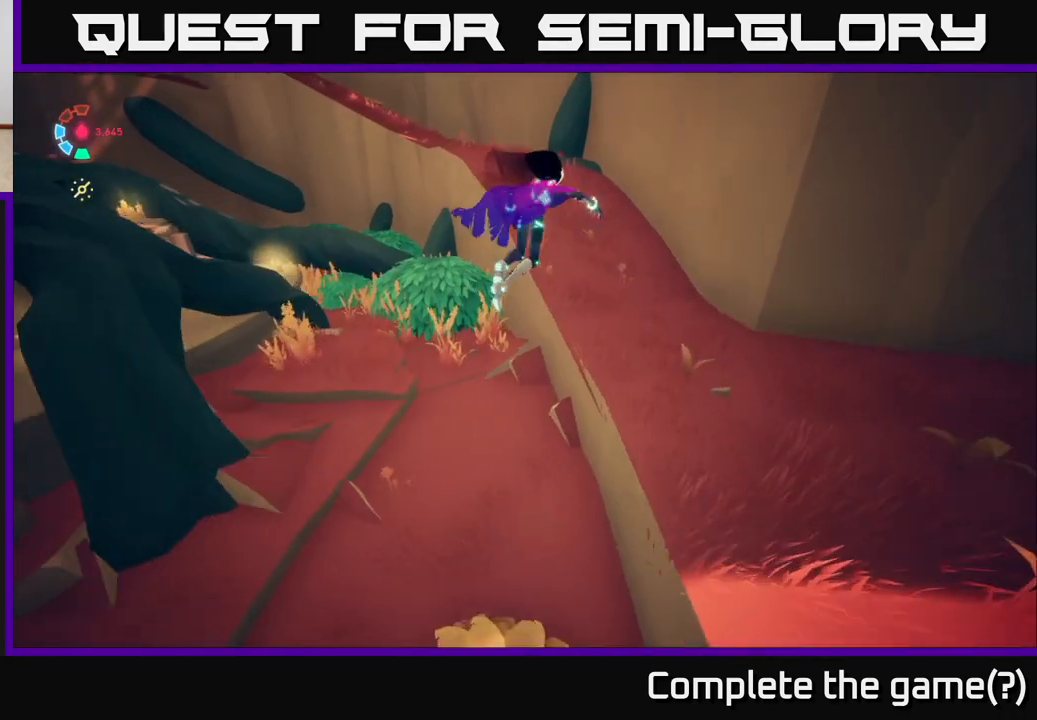
{"buttons": [], "left_stick": "up", "right_stick": "up-left", "events": [[17, "L2", "up"], [300, "left_stick", "up"], [300, "right_stick", "up-left"]]}
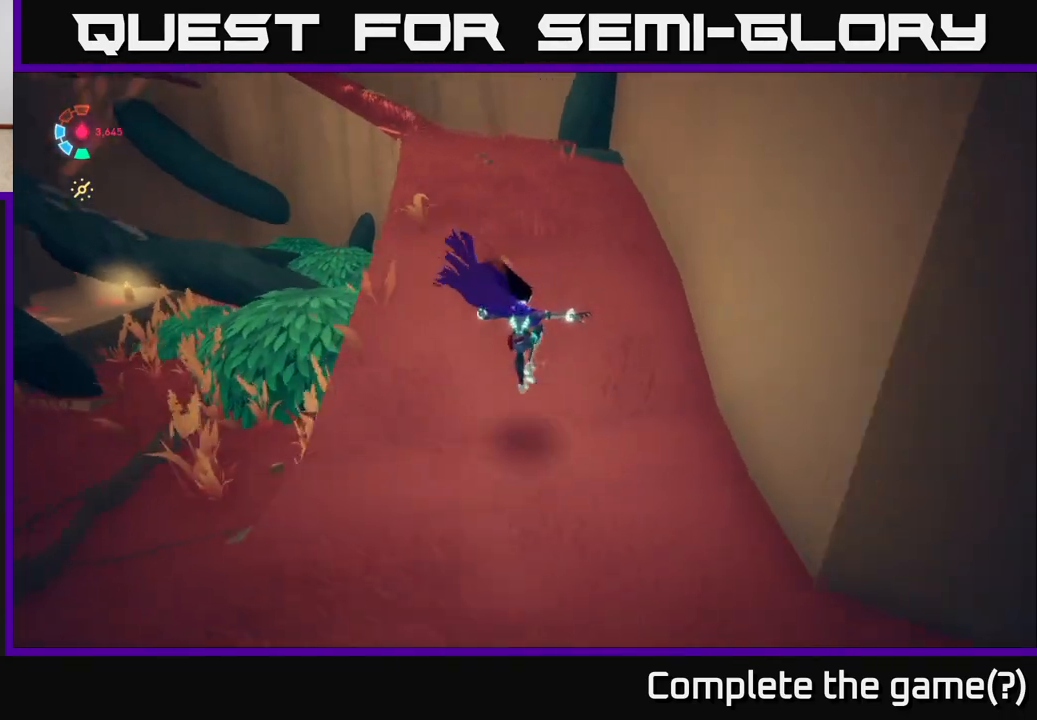
{"buttons": ["L2"], "left_stick": "up", "right_stick": "up-left", "events": [[33, "L2", "down"]]}
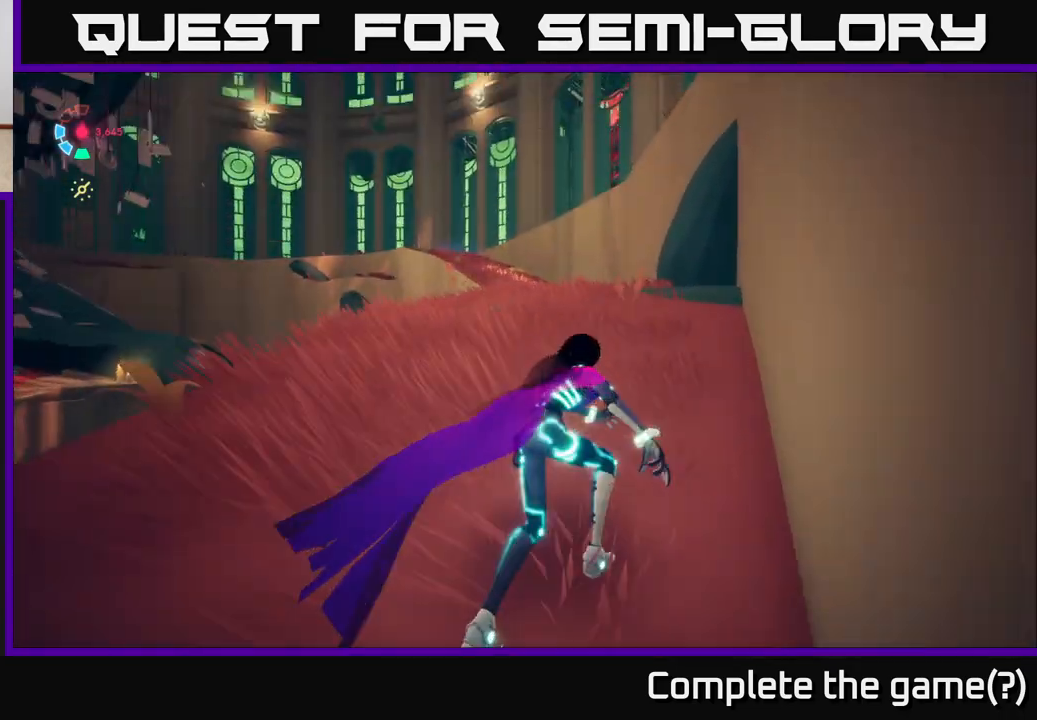
{"buttons": ["L2"], "left_stick": "up-left", "right_stick": "center", "events": [[33, "right_stick", "center"], [417, "left_stick", "up-left"]]}
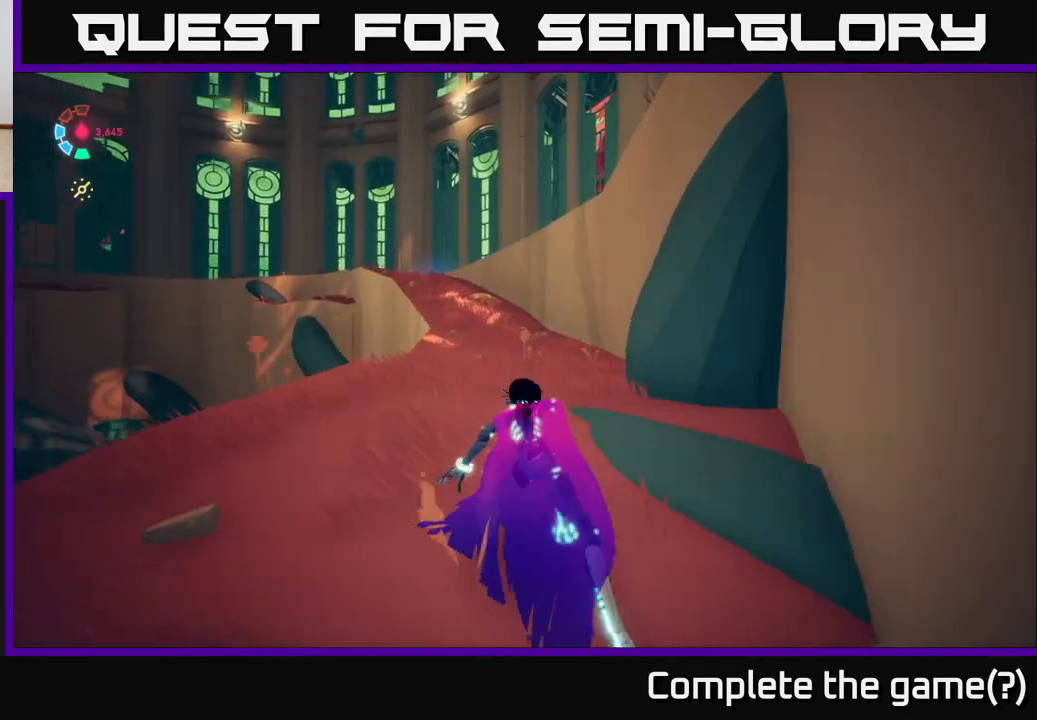
{"buttons": ["L2"], "left_stick": "up", "right_stick": "left", "events": [[83, "right_stick", "down-left"], [133, "left_stick", "up"], [267, "right_stick", "center"], [417, "right_stick", "left"]]}
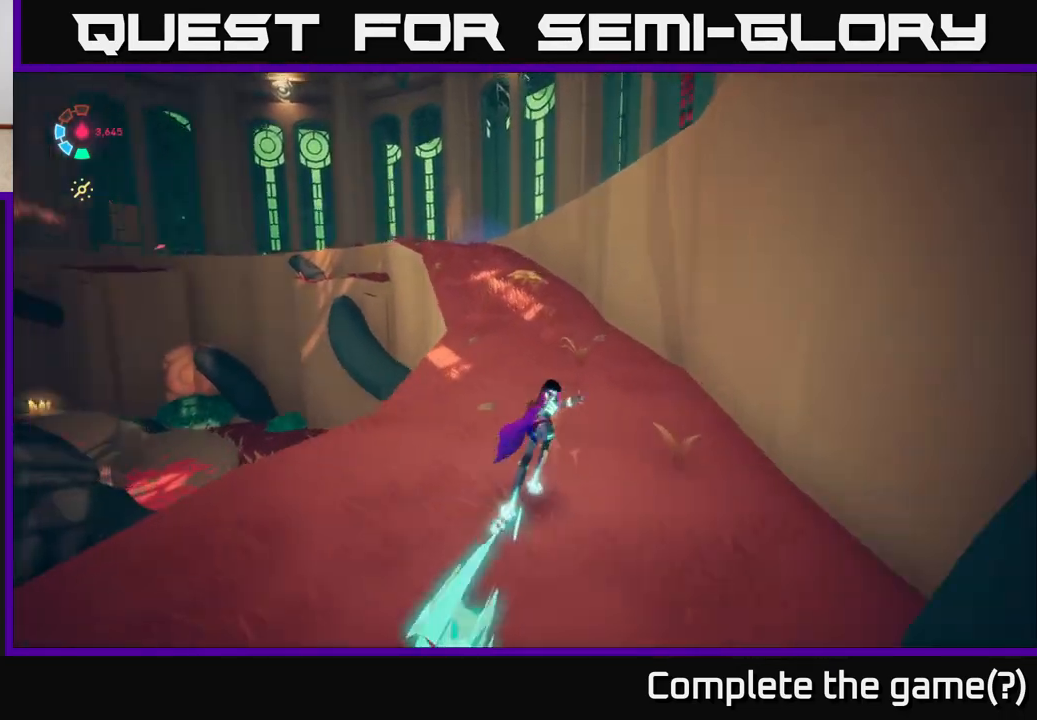
{"buttons": ["L2"], "left_stick": "up-left", "right_stick": "center", "events": [[17, "right_stick", "down-left"], [133, "right_stick", "center"], [483, "left_stick", "up-left"]]}
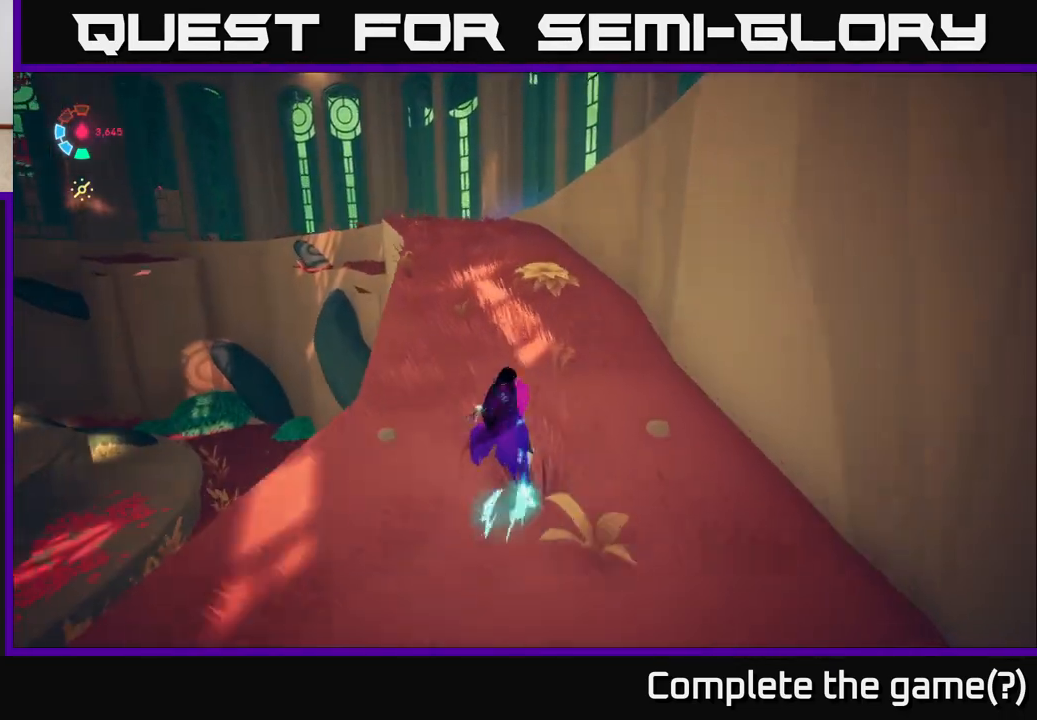
{"buttons": ["L2"], "left_stick": "up", "right_stick": "center", "events": [[67, "right_stick", "down-left"], [150, "left_stick", "up"], [250, "right_stick", "center"]]}
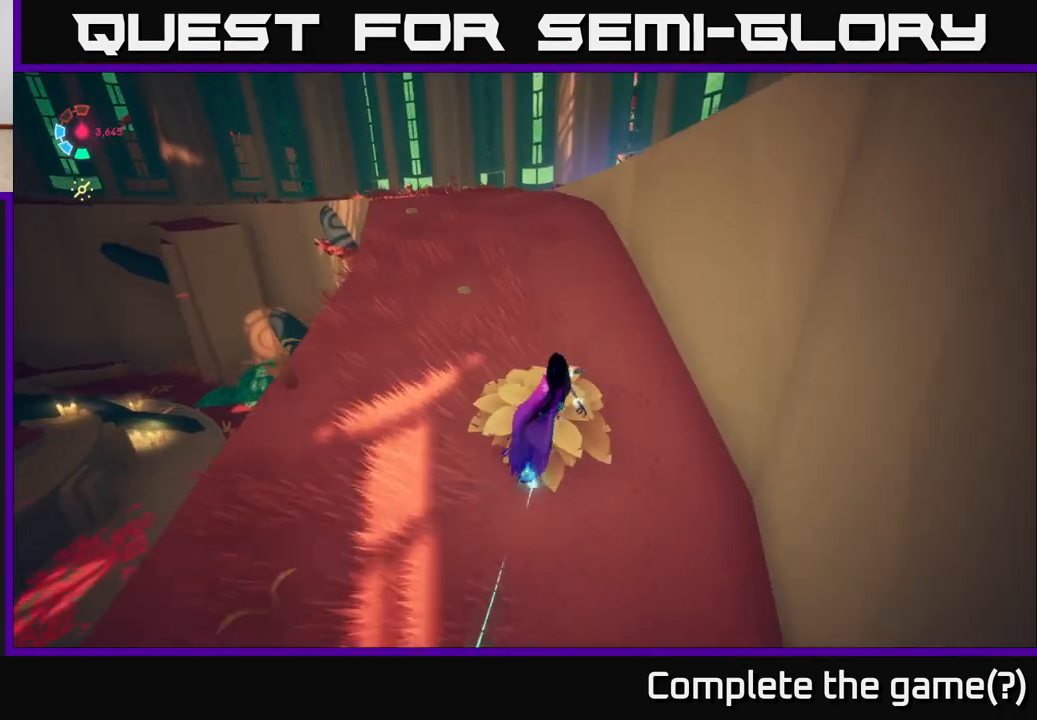
{"buttons": ["L2"], "left_stick": "up-left", "right_stick": "right", "events": [[33, "left_stick", "up-left"], [217, "left_stick", "up"], [367, "left_stick", "up-left"], [467, "right_stick", "right"]]}
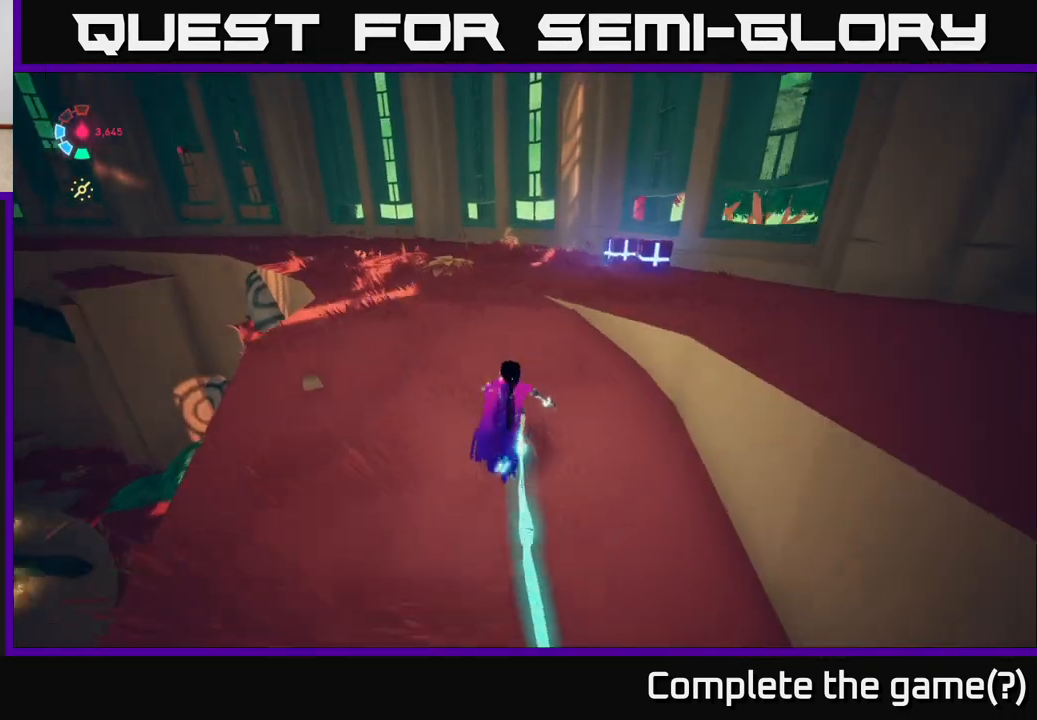
{"buttons": [], "left_stick": "center", "right_stick": "right", "events": [[17, "left_stick", "up"], [150, "left_stick", "up-left"], [233, "L2", "up"], [350, "left_stick", "center"]]}
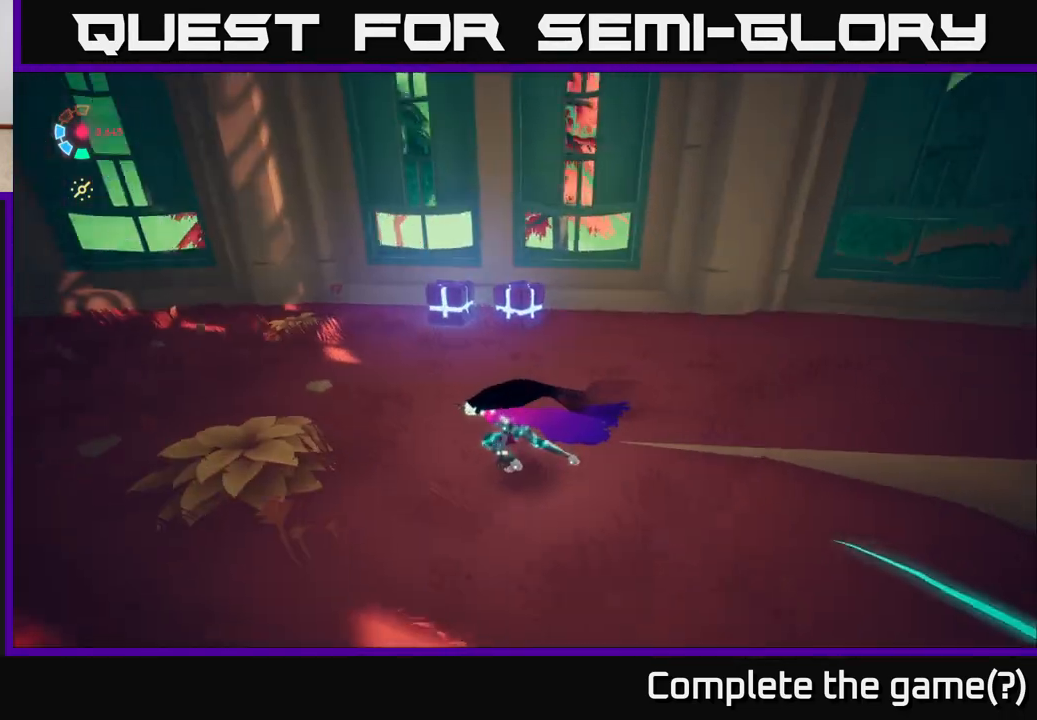
{"buttons": ["L2"], "left_stick": "up-right", "right_stick": "right", "events": [[33, "left_stick", "up-right"], [367, "L2", "down"]]}
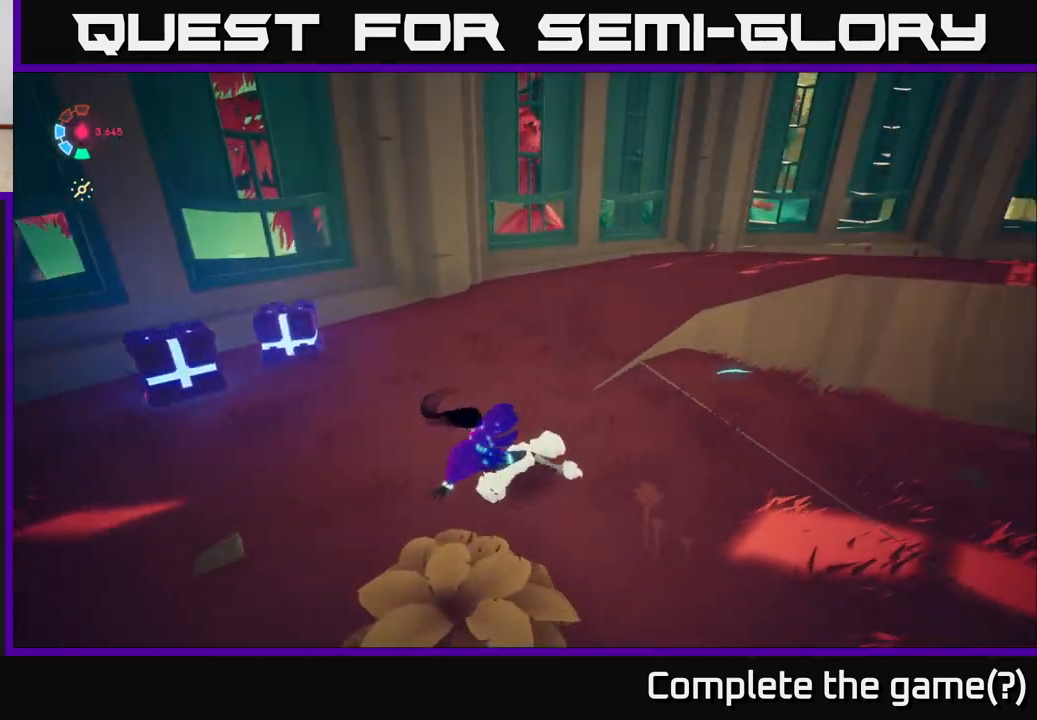
{"buttons": [], "left_stick": "center", "right_stick": "up-right", "events": [[50, "L2", "up"], [100, "left_stick", "down-right"], [150, "left_stick", "down"], [267, "left_stick", "center"], [317, "right_stick", "up-right"]]}
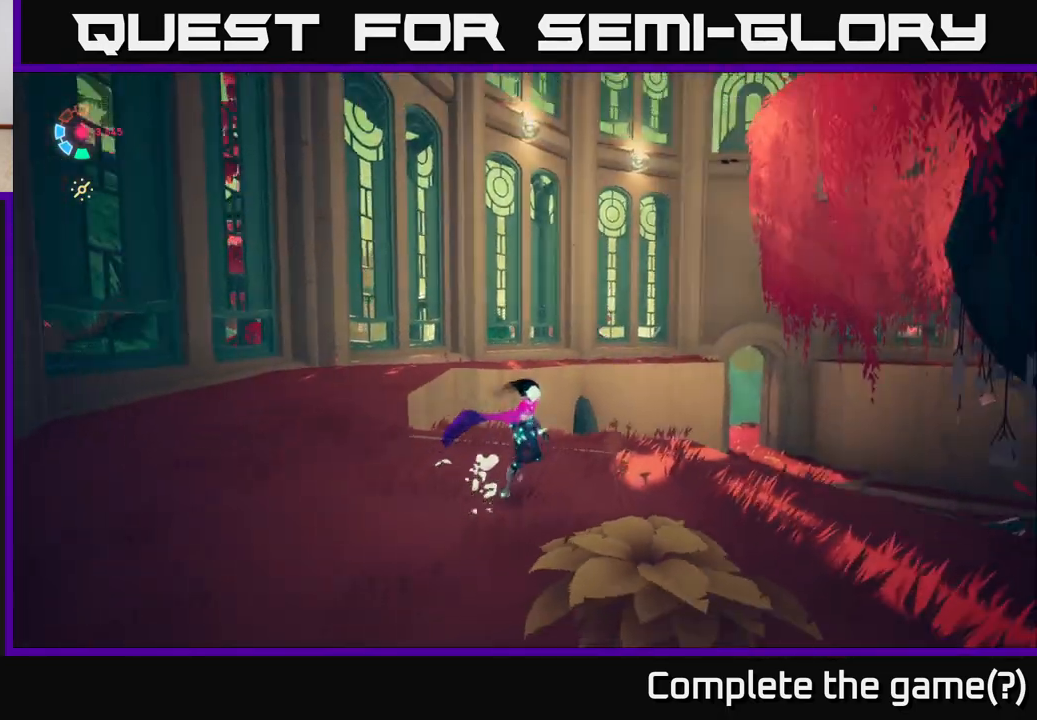
{"buttons": [], "left_stick": "center", "right_stick": "up-right", "events": [[67, "right_stick", "right"], [400, "right_stick", "up-right"]]}
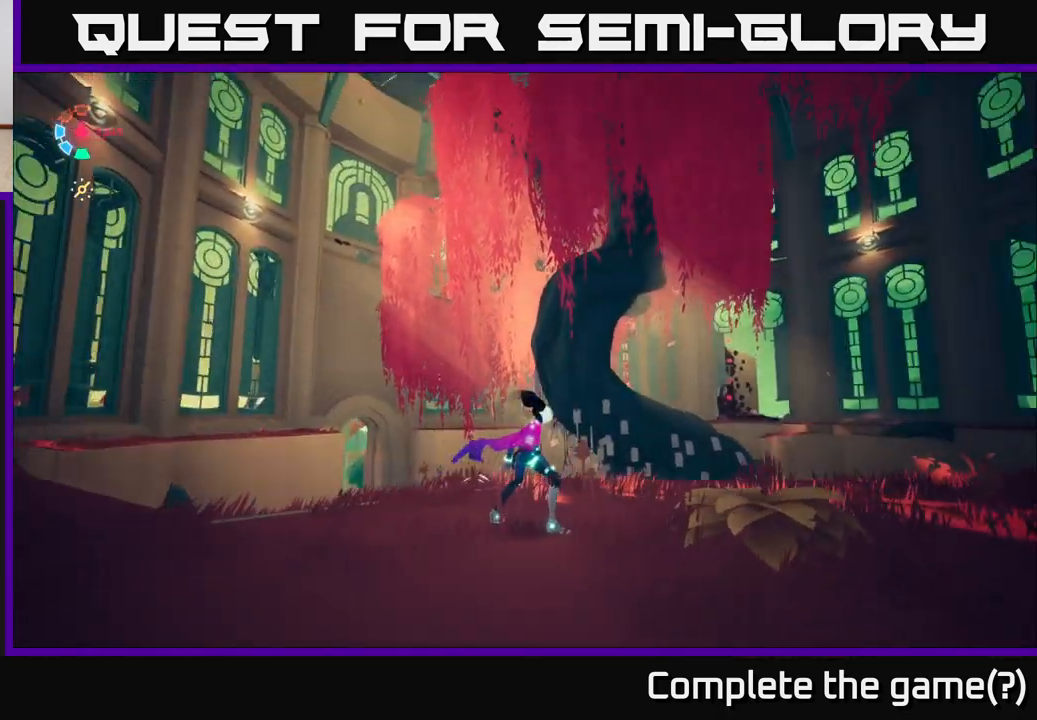
{"buttons": [], "left_stick": "right", "right_stick": "right", "events": [[67, "right_stick", "right"], [167, "right_stick", "up-right"], [350, "right_stick", "right"], [500, "left_stick", "right"]]}
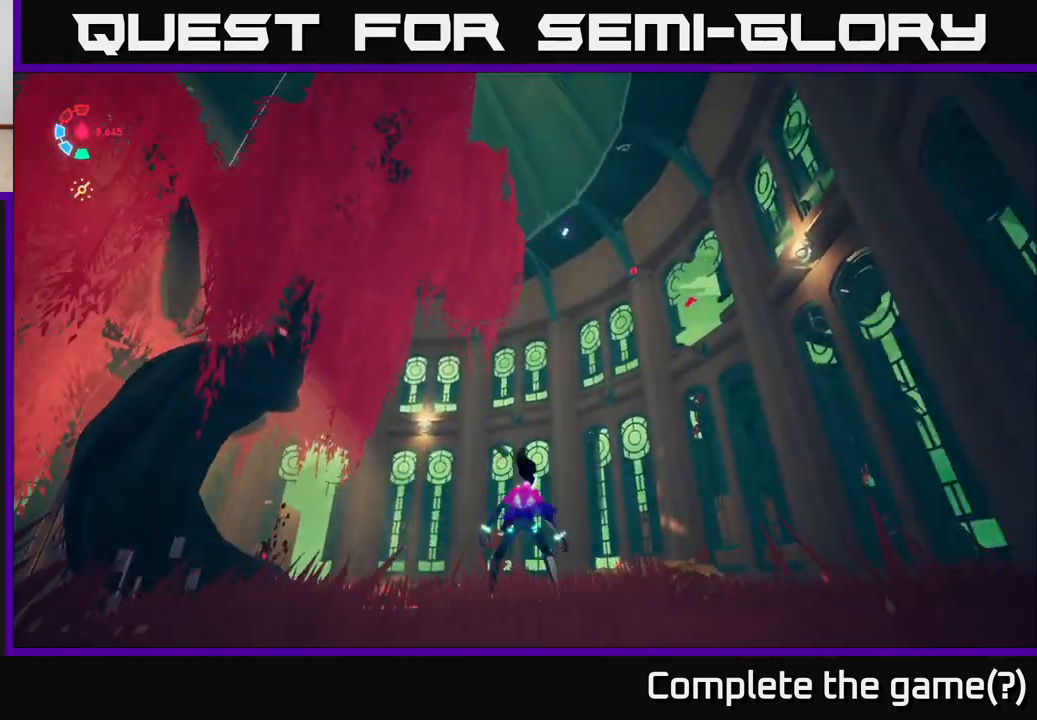
{"buttons": [], "left_stick": "up-right", "right_stick": "center", "events": [[150, "right_stick", "down-right"], [167, "L2", "down"], [267, "left_stick", "up-right"], [317, "right_stick", "center"], [450, "L2", "up"]]}
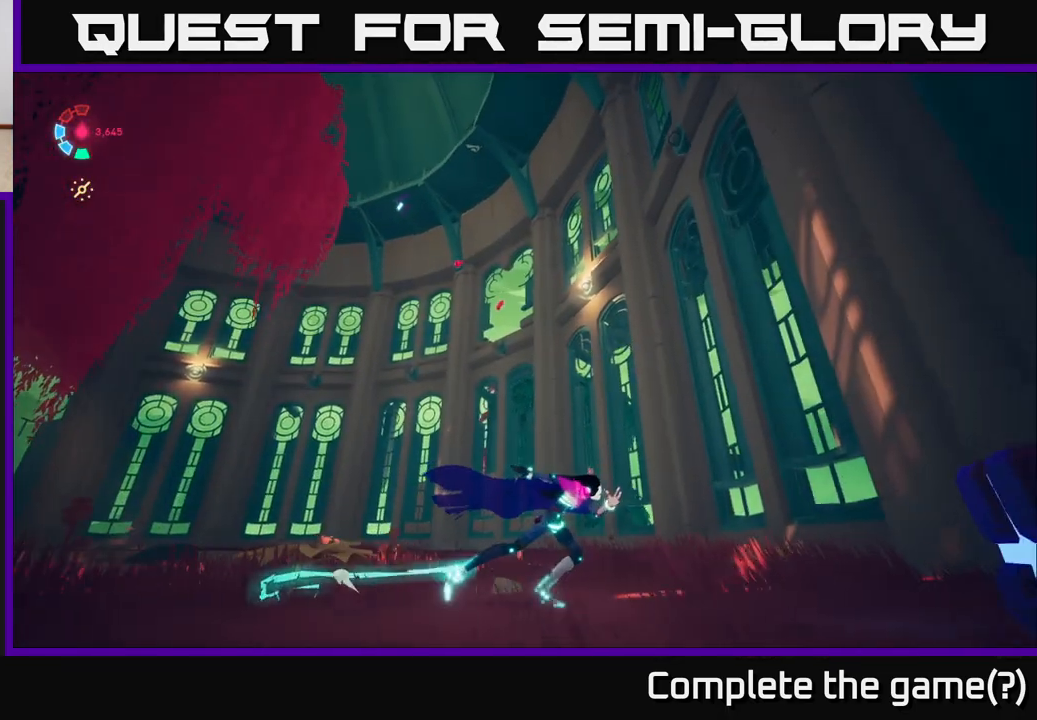
{"buttons": ["L2"], "left_stick": "up-left", "right_stick": "center", "events": [[33, "left_stick", "center"], [133, "right_stick", "down"], [267, "left_stick", "up"], [433, "left_stick", "up-left"], [467, "right_stick", "center"], [500, "L2", "down"]]}
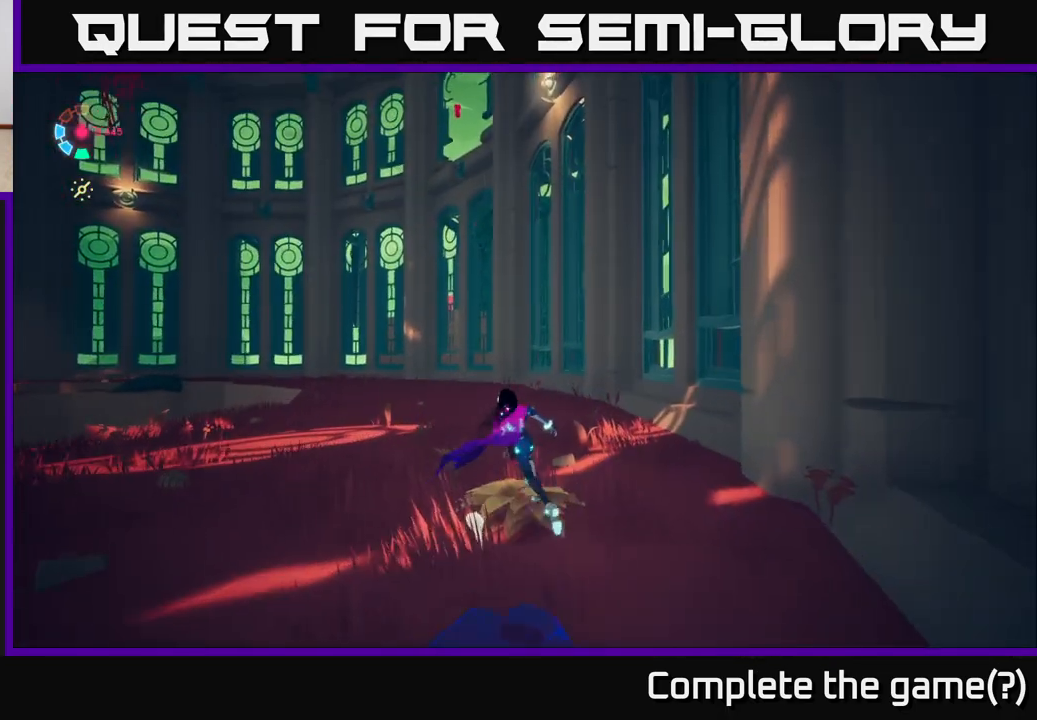
{"buttons": ["L2"], "left_stick": "down-left", "right_stick": "right", "events": [[300, "left_stick", "left"], [417, "left_stick", "down-left"], [500, "right_stick", "right"]]}
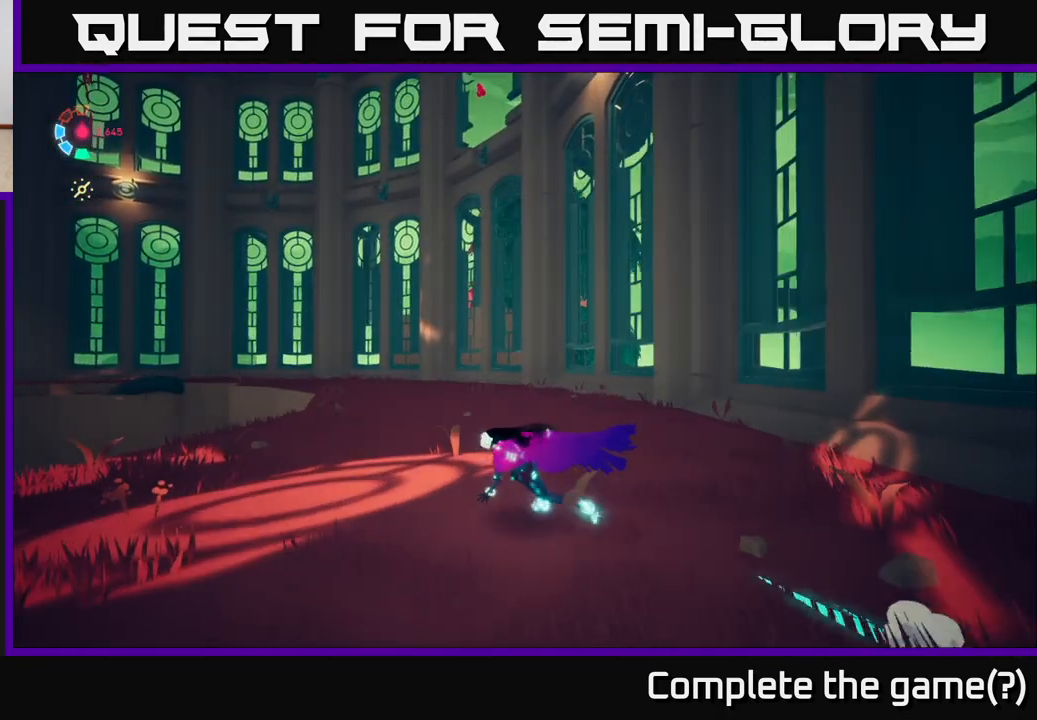
{"buttons": [], "left_stick": "down", "right_stick": "left", "events": [[300, "left_stick", "down"], [350, "L2", "up"], [417, "right_stick", "left"]]}
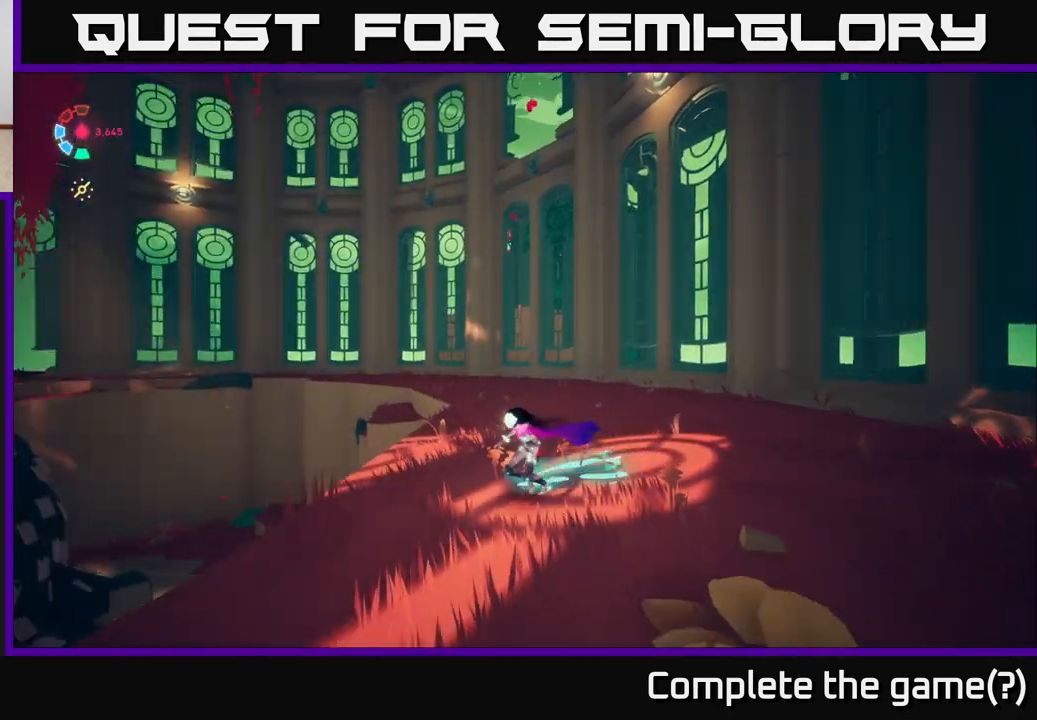
{"buttons": [], "left_stick": "center", "right_stick": "left", "events": [[67, "left_stick", "center"]]}
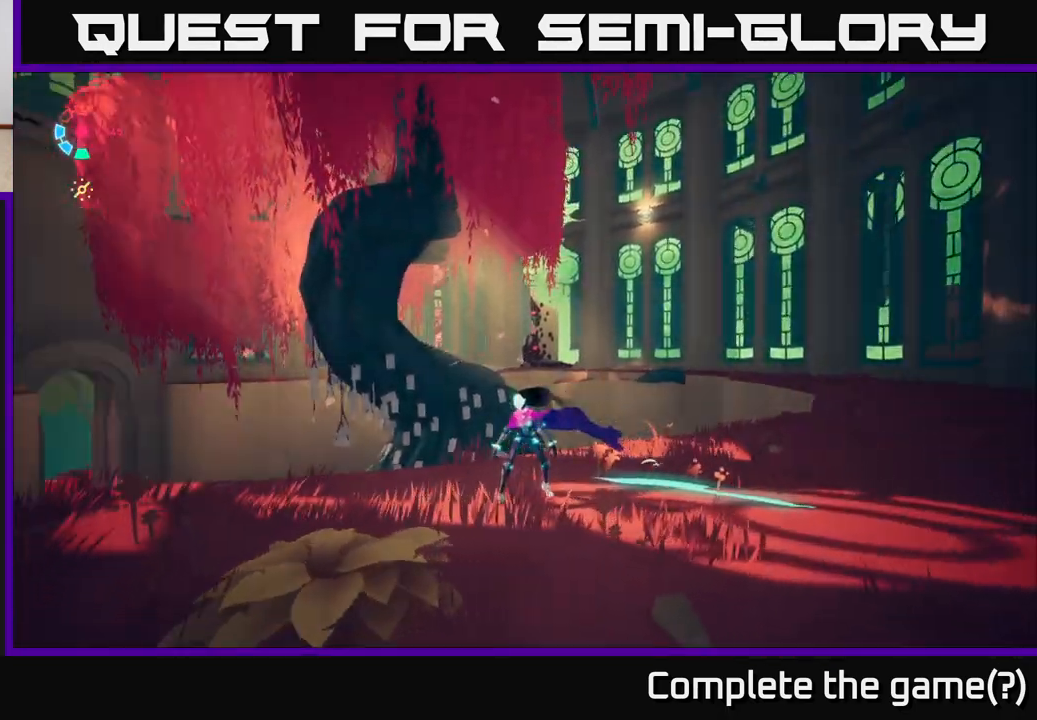
{"buttons": ["L2"], "left_stick": "left", "right_stick": "left", "events": [[50, "left_stick", "left"], [350, "L2", "down"]]}
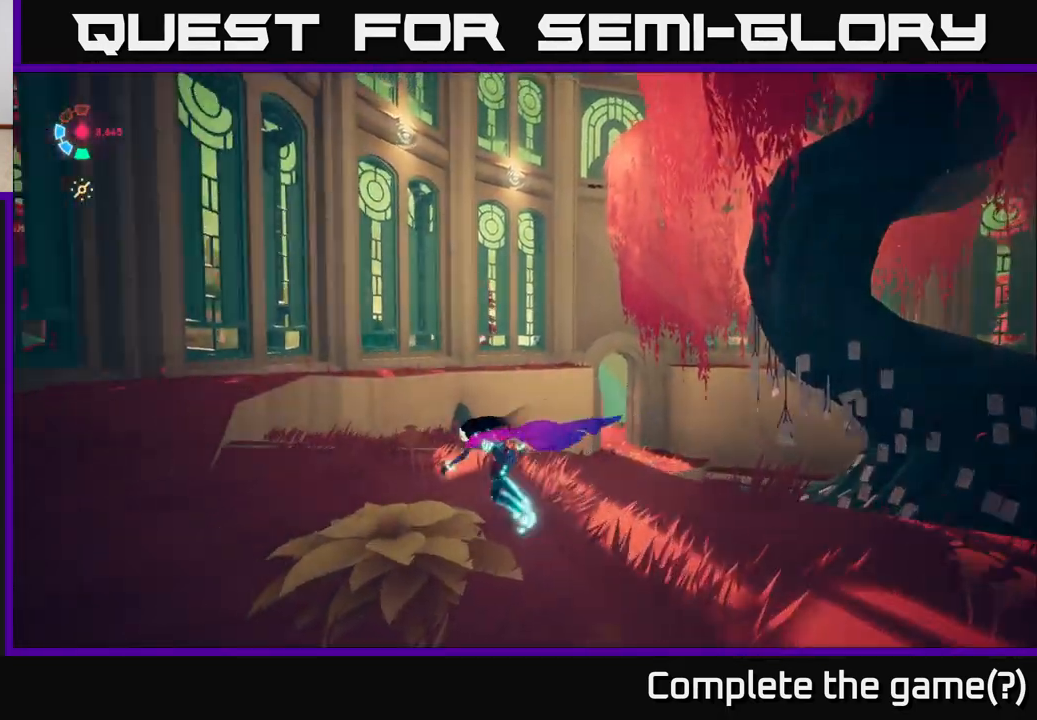
{"buttons": [], "left_stick": "left", "right_stick": "right", "events": [[217, "right_stick", "center"], [267, "right_stick", "right"], [300, "L2", "up"]]}
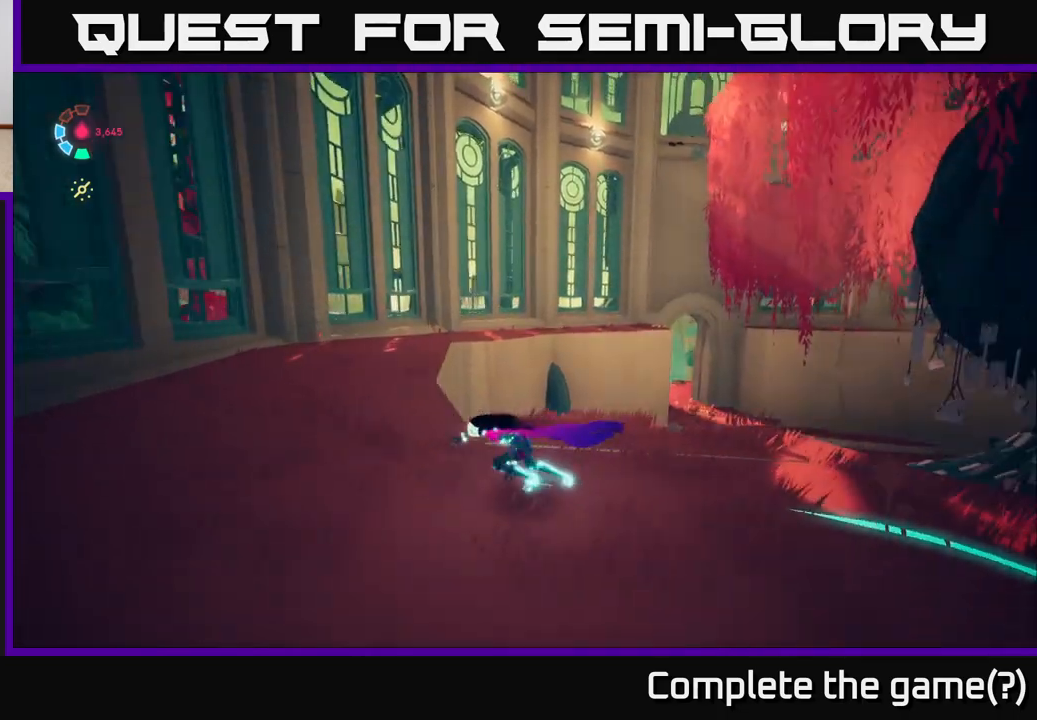
{"buttons": [], "left_stick": "center", "right_stick": "center", "events": [[67, "left_stick", "center"], [267, "right_stick", "center"]]}
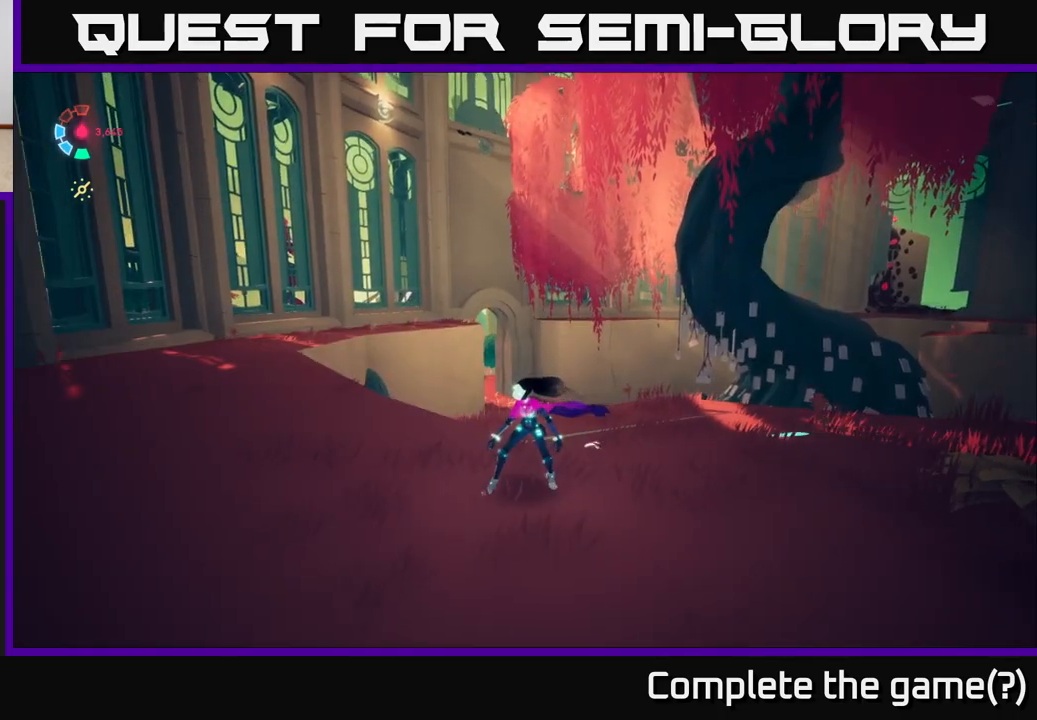
{"buttons": ["L2"], "left_stick": "up-right", "right_stick": "right", "events": [[17, "right_stick", "right"], [67, "left_stick", "up-right"], [317, "L2", "down"]]}
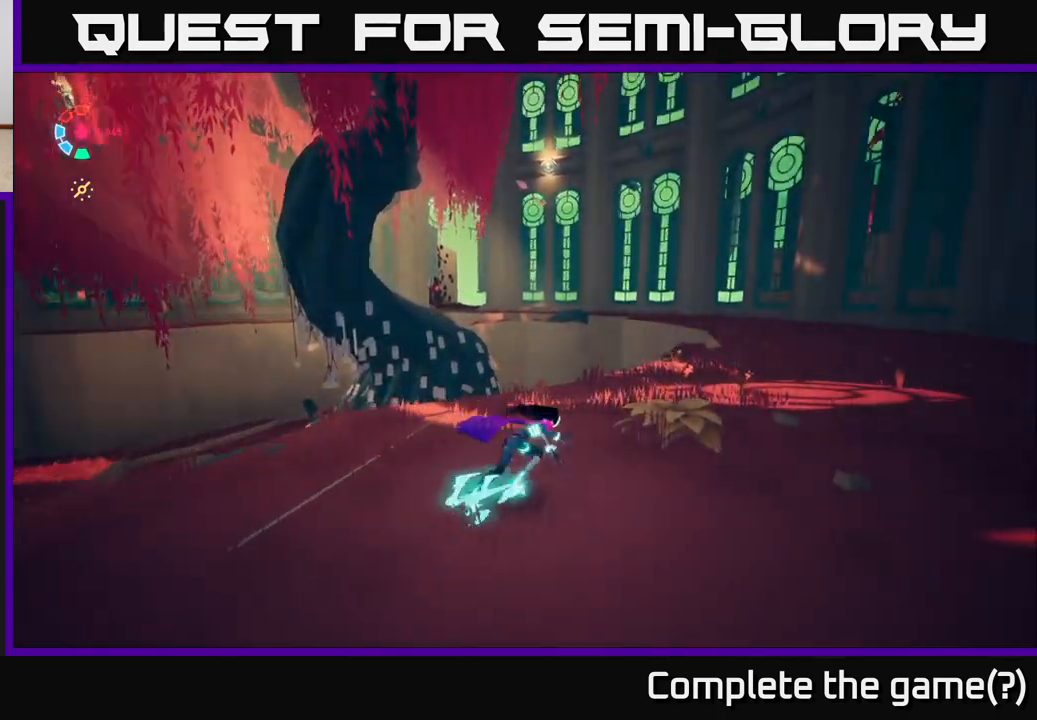
{"buttons": ["L2"], "left_stick": "up-right", "right_stick": "center", "events": [[100, "right_stick", "center"], [283, "right_stick", "up-left"], [433, "right_stick", "center"]]}
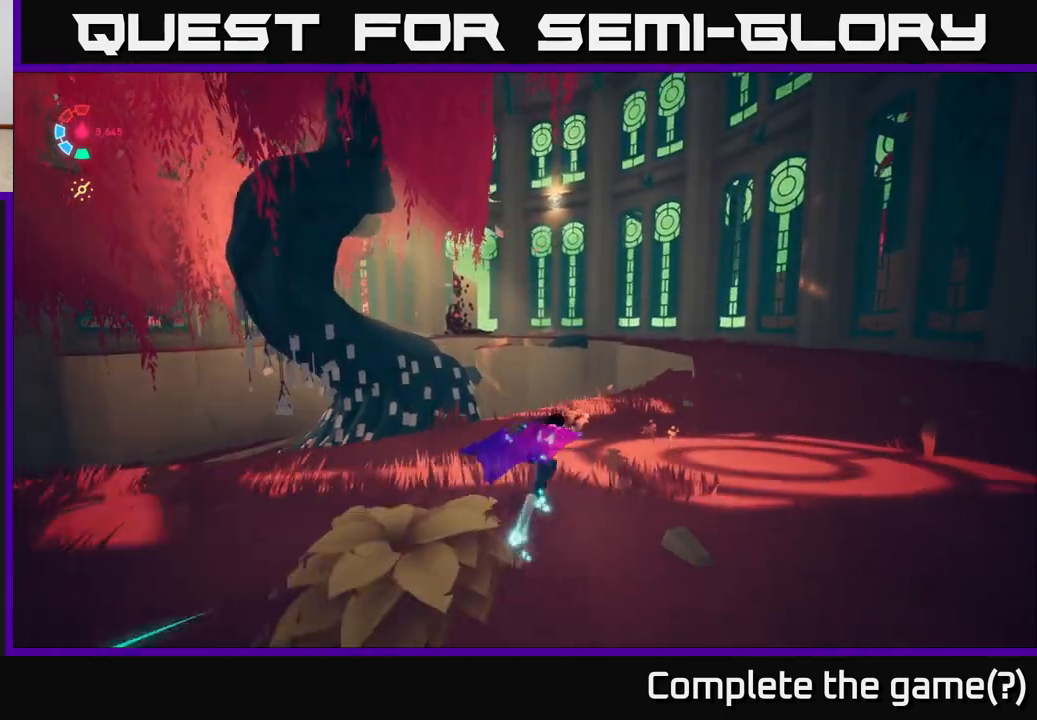
{"buttons": ["L2"], "left_stick": "up-right", "right_stick": "center", "events": []}
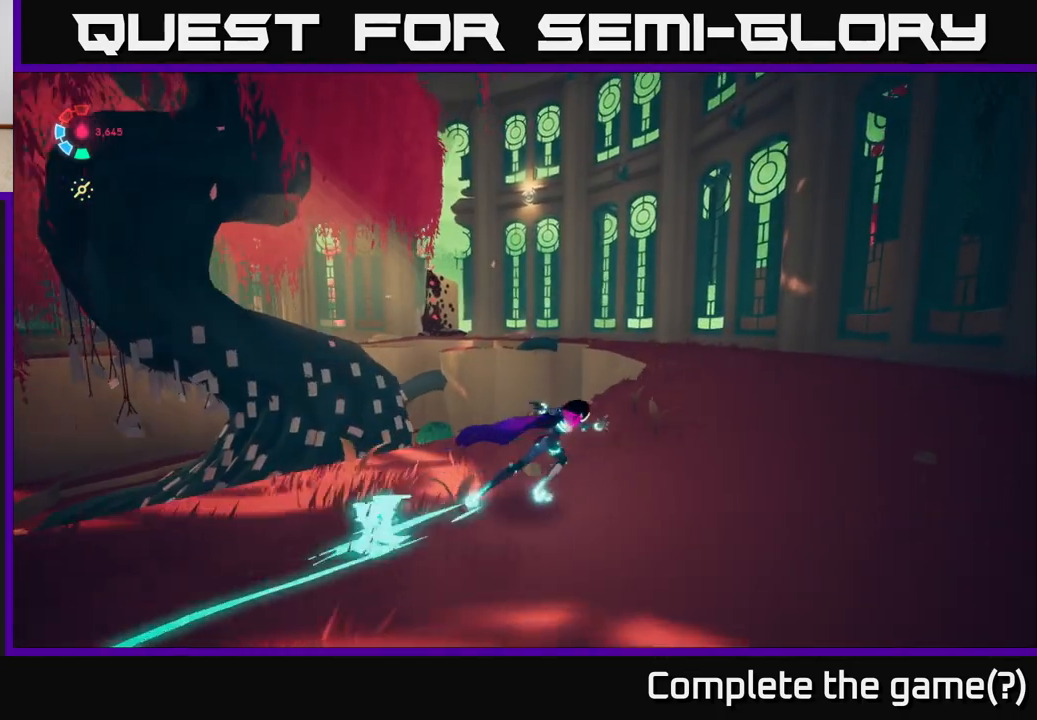
{"buttons": ["L2", "R2"], "left_stick": "up", "right_stick": "center", "events": [[317, "R2", "down"], [483, "left_stick", "up"]]}
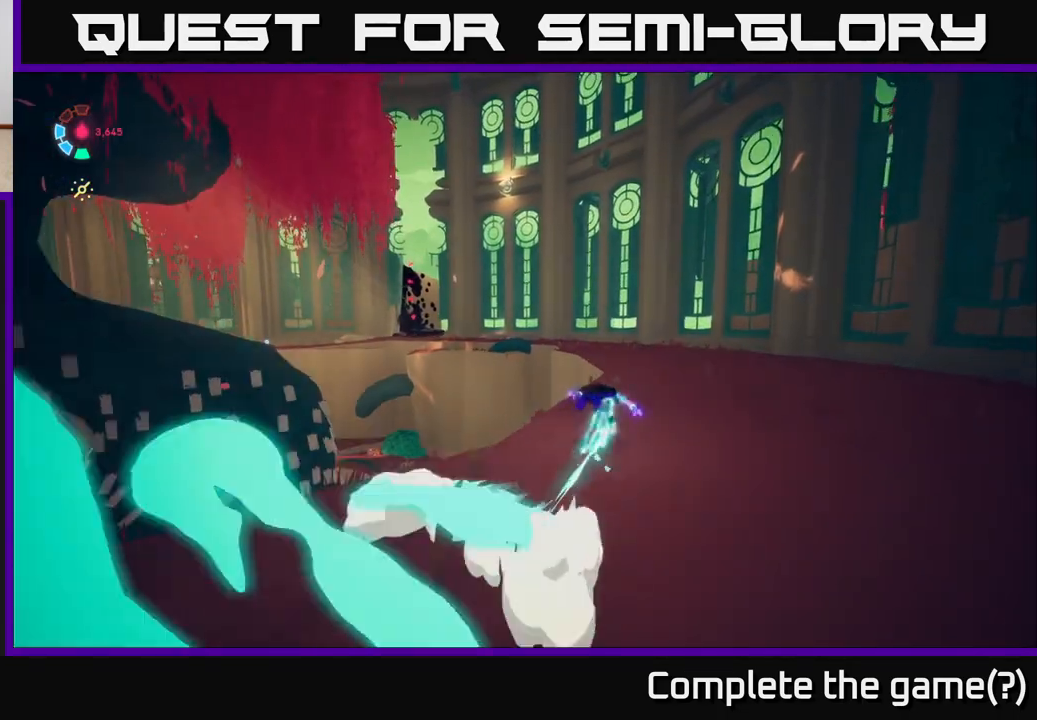
{"buttons": ["L2", "R2"], "left_stick": "up", "right_stick": "center", "events": []}